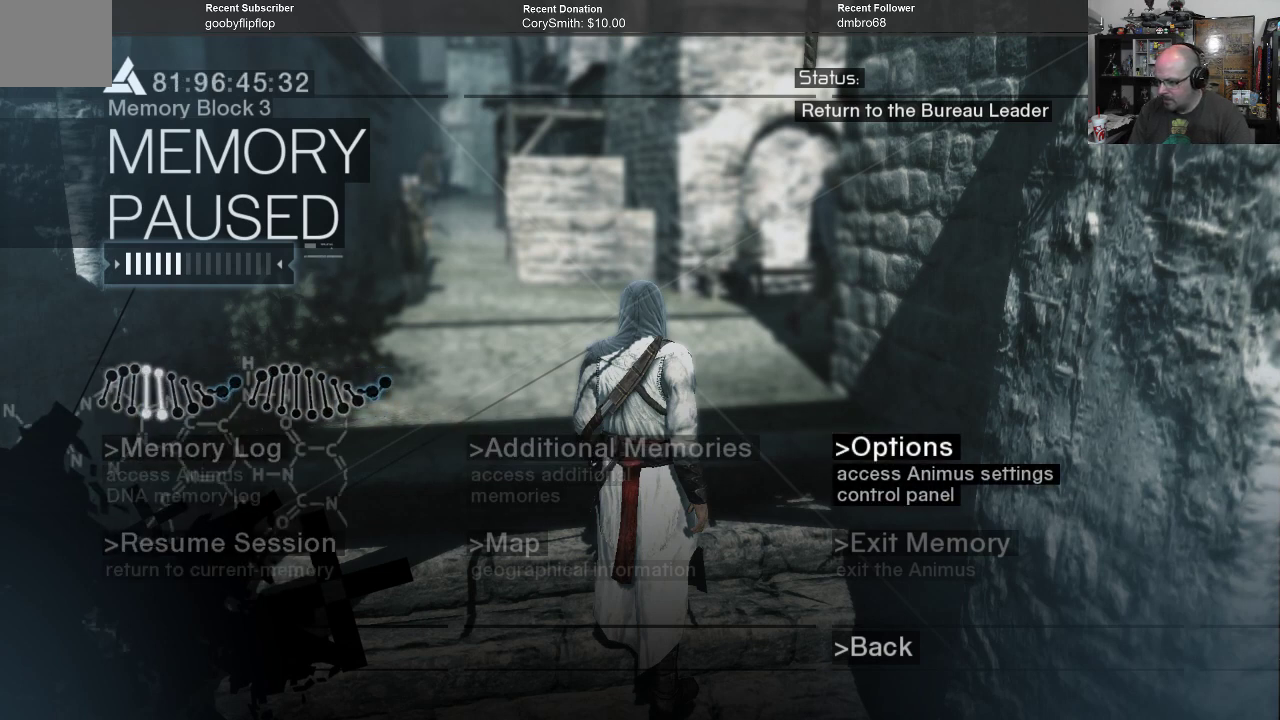
Gameplay with a controller (Xbox layout); each line is a JSON object with the inputs held at the frame after it. "events" lists button and stick changes between this image and that frame as [ms after this image, input, new state], when the widget could be followed in between.
{"buttons": [], "left_stick": "center", "right_stick": "center", "events": [[67, "A", "down"], [200, "A", "up"]]}
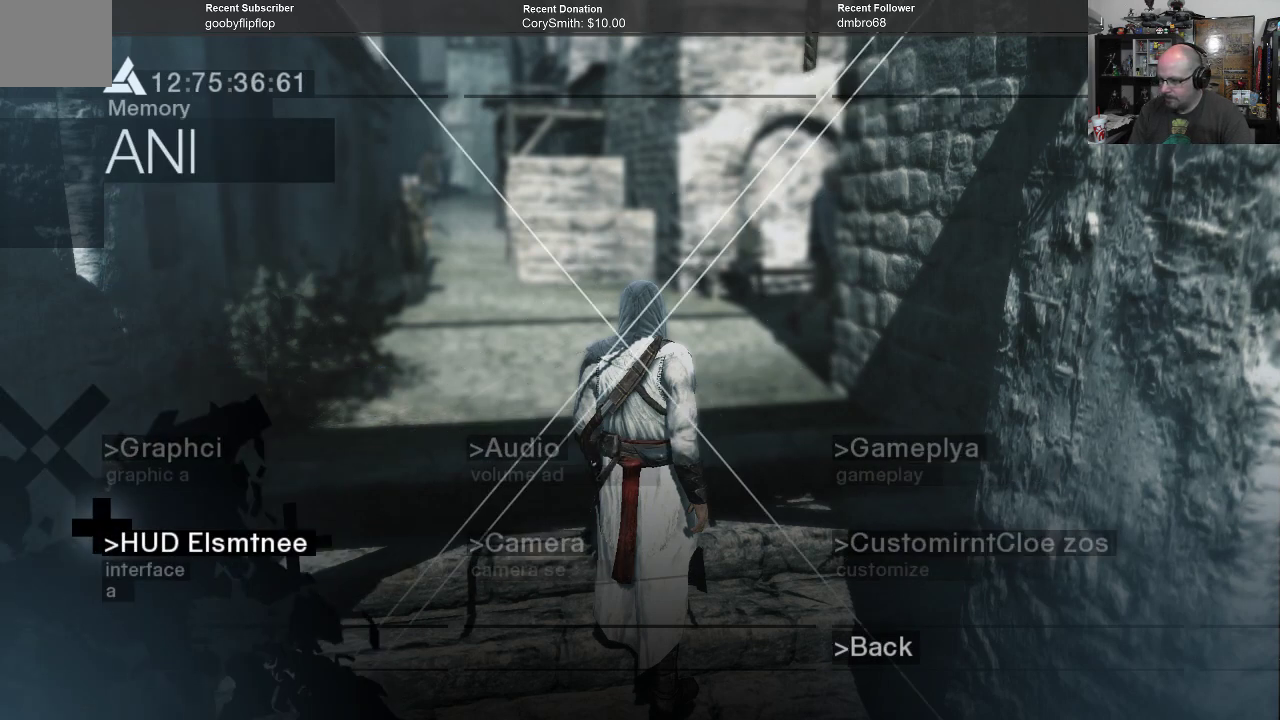
{"buttons": [], "left_stick": "center", "right_stick": "center", "events": []}
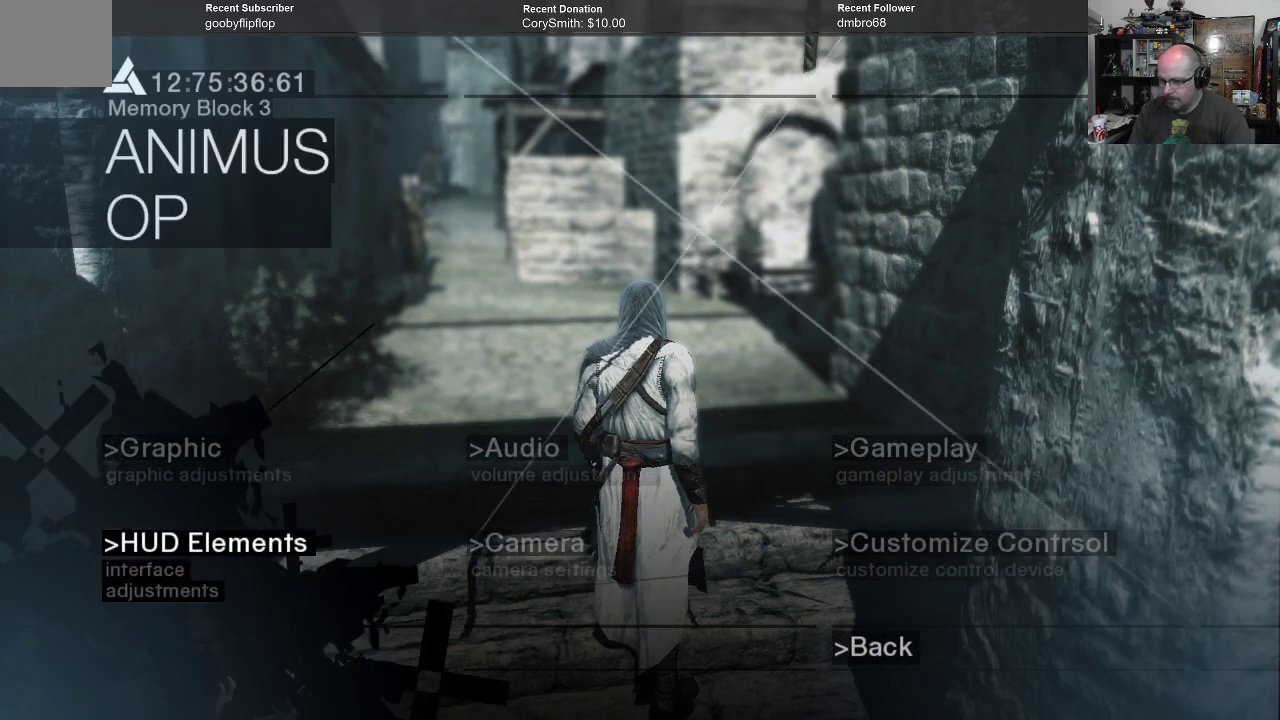
{"buttons": [], "left_stick": "center", "right_stick": "center", "events": []}
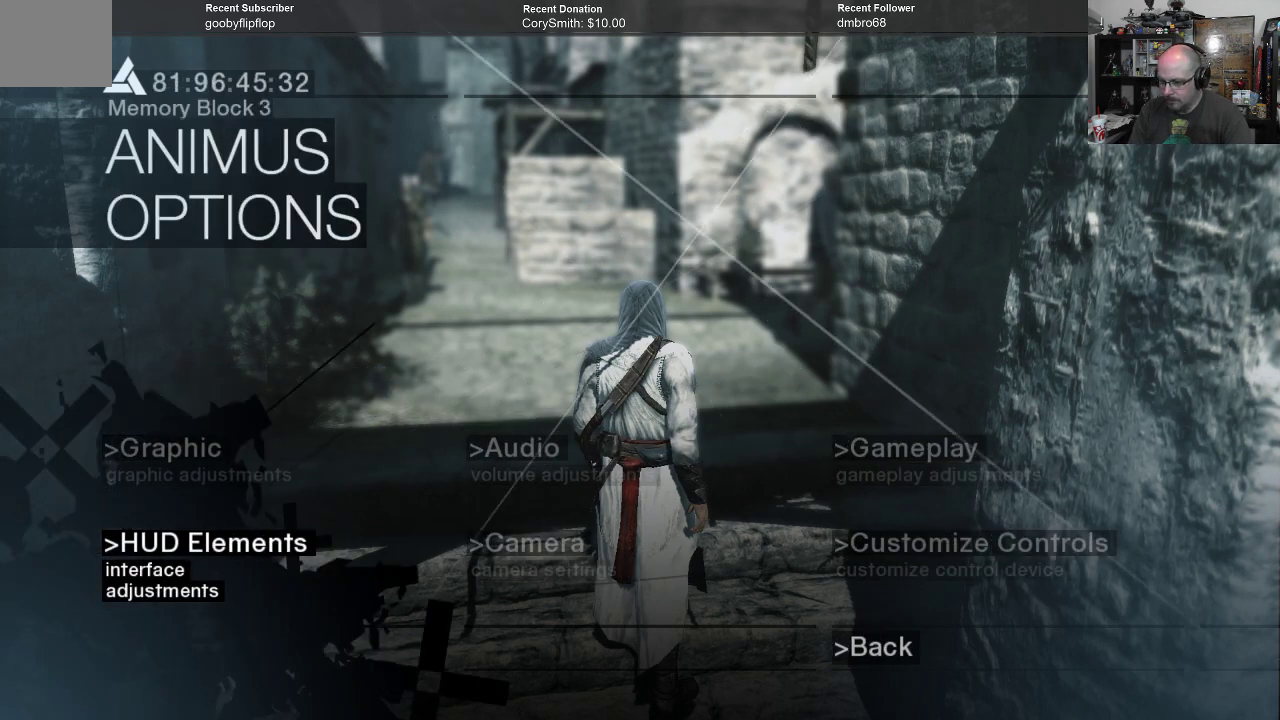
{"buttons": [], "left_stick": "center", "right_stick": "center", "events": [[333, "A", "down"], [400, "A", "up"]]}
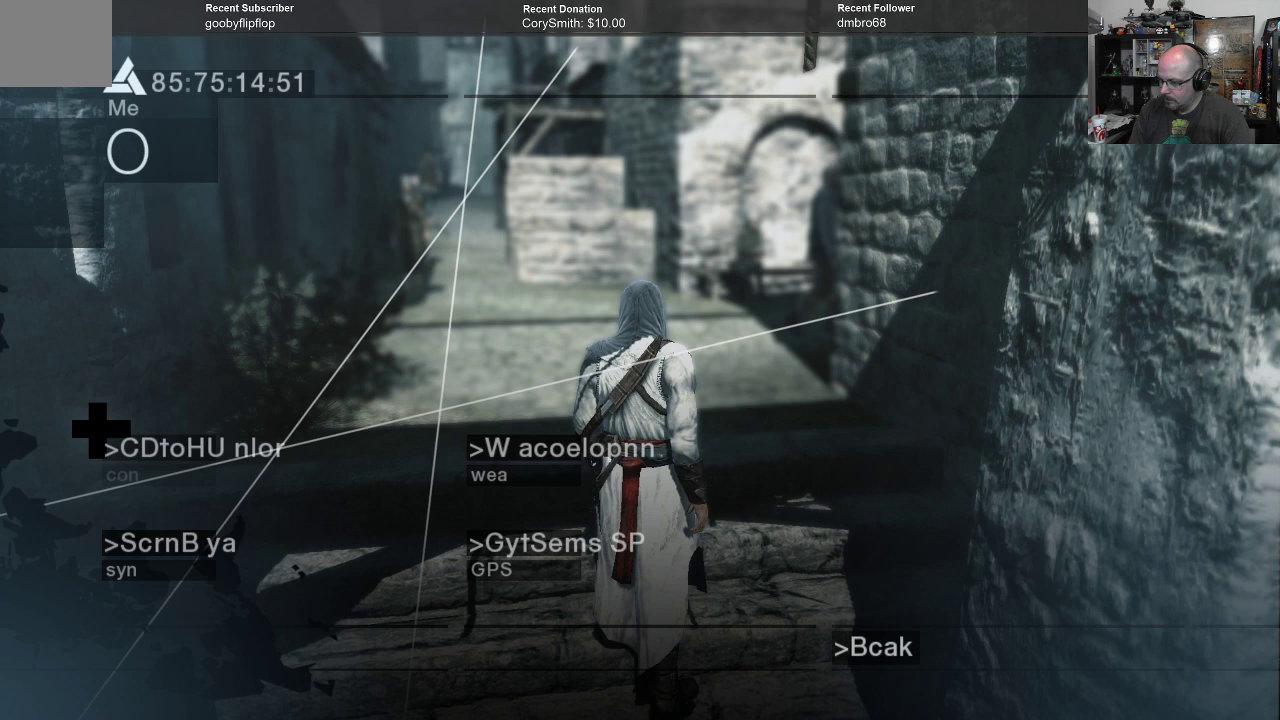
{"buttons": [], "left_stick": "center", "right_stick": "center", "events": []}
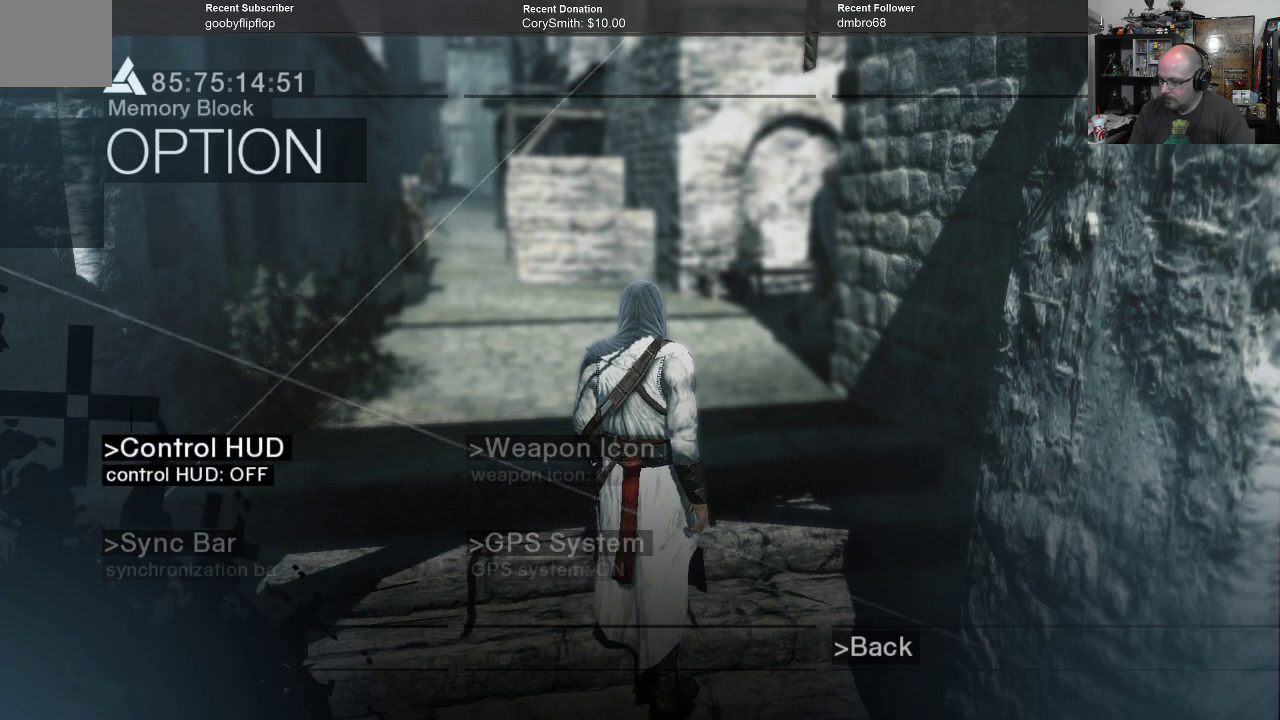
{"buttons": [], "left_stick": "center", "right_stick": "center", "events": [[367, "left_stick", "left"], [467, "left_stick", "center"]]}
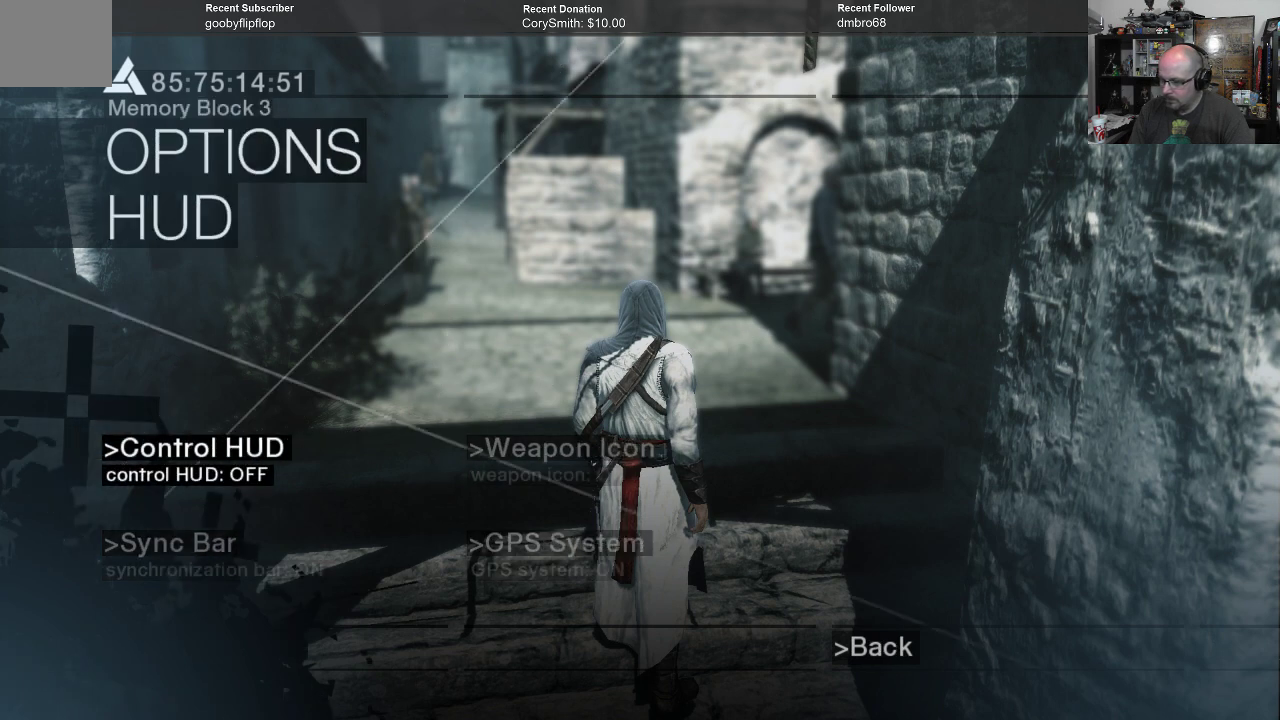
{"buttons": [], "left_stick": "center", "right_stick": "center", "events": [[233, "left_stick", "up"], [333, "left_stick", "center"]]}
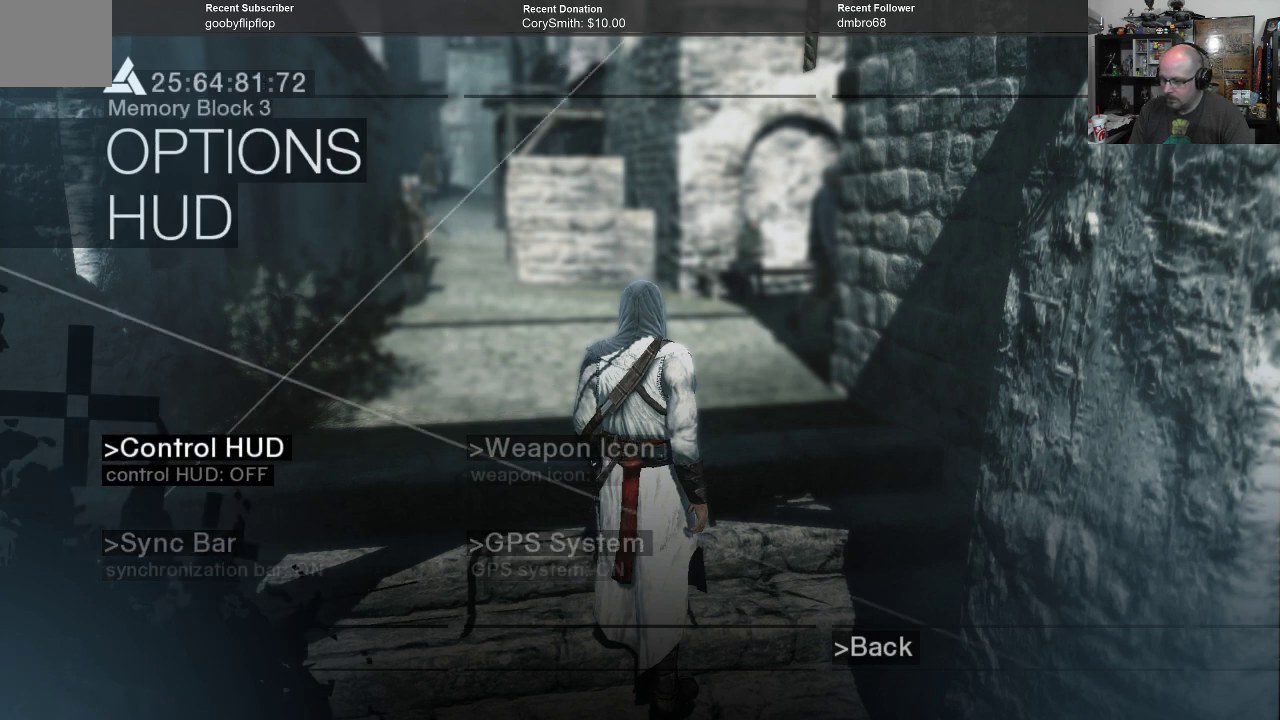
{"buttons": [], "left_stick": "center", "right_stick": "center", "events": [[67, "left_stick", "right"], [167, "left_stick", "center"], [433, "A", "down"], [467, "A", "up"]]}
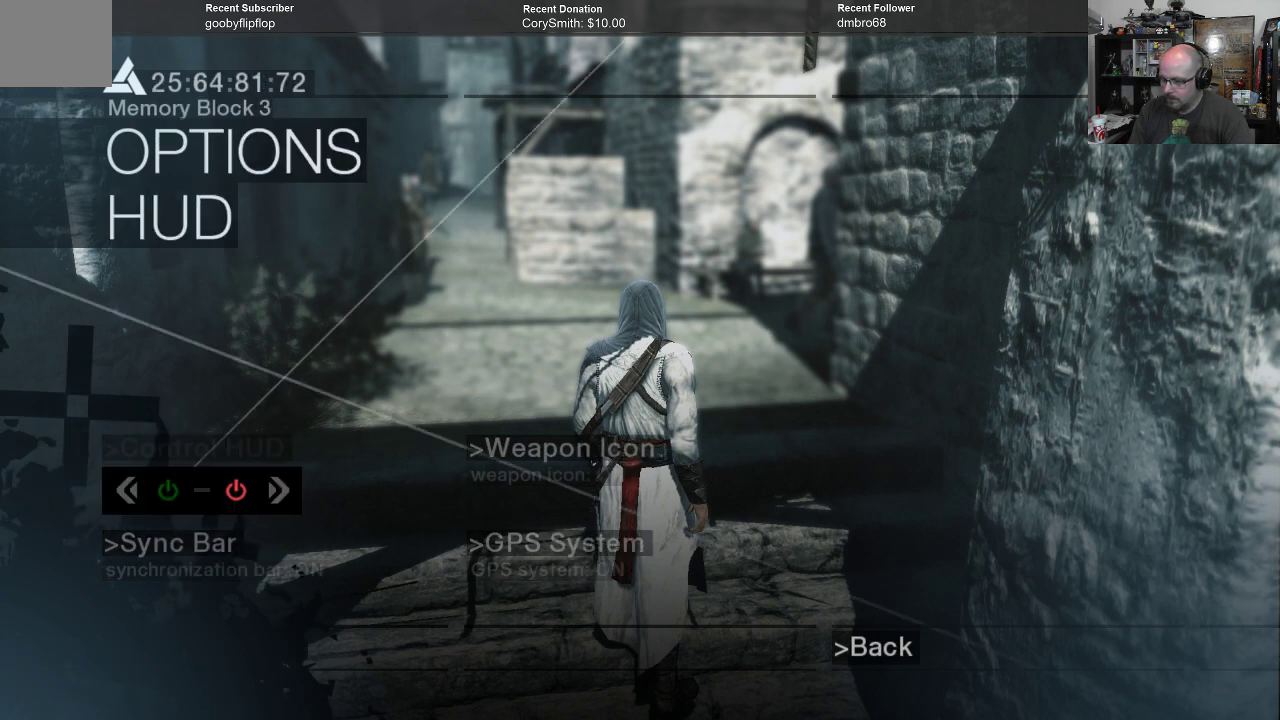
{"buttons": [], "left_stick": "center", "right_stick": "center", "events": []}
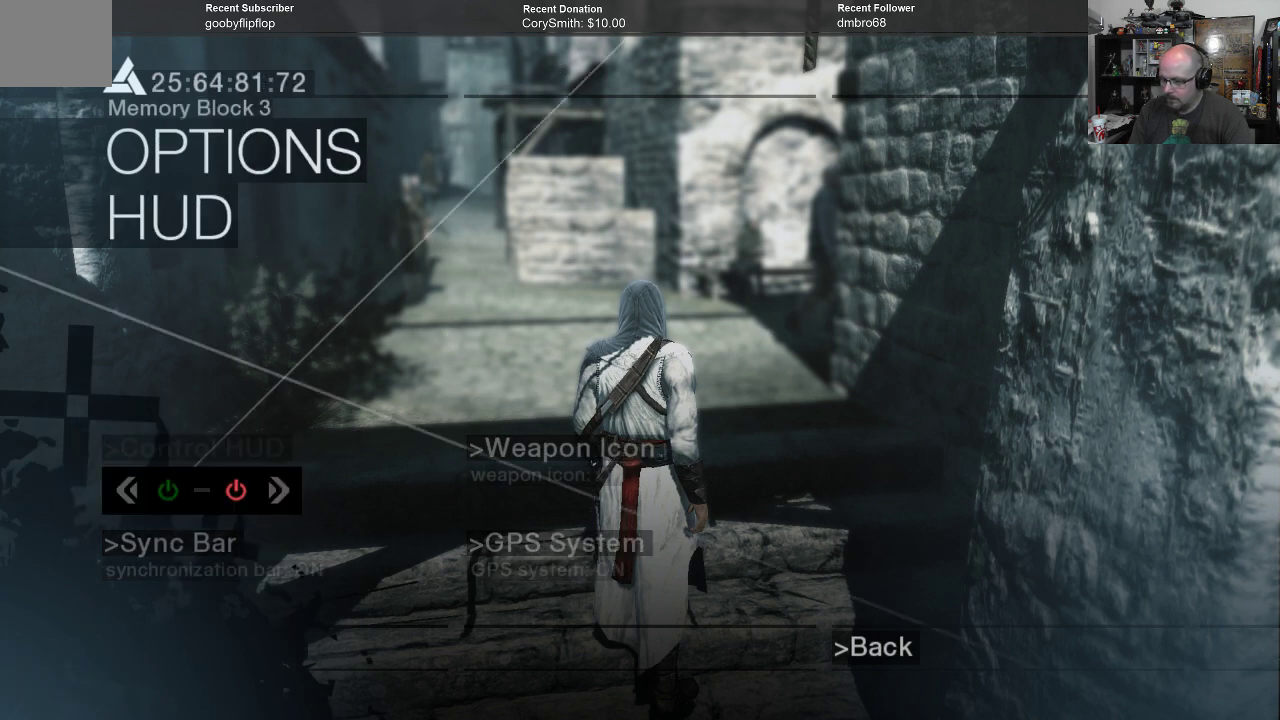
{"buttons": [], "left_stick": "left", "right_stick": "center", "events": [[67, "left_stick", "right"], [233, "left_stick", "center"], [500, "left_stick", "left"]]}
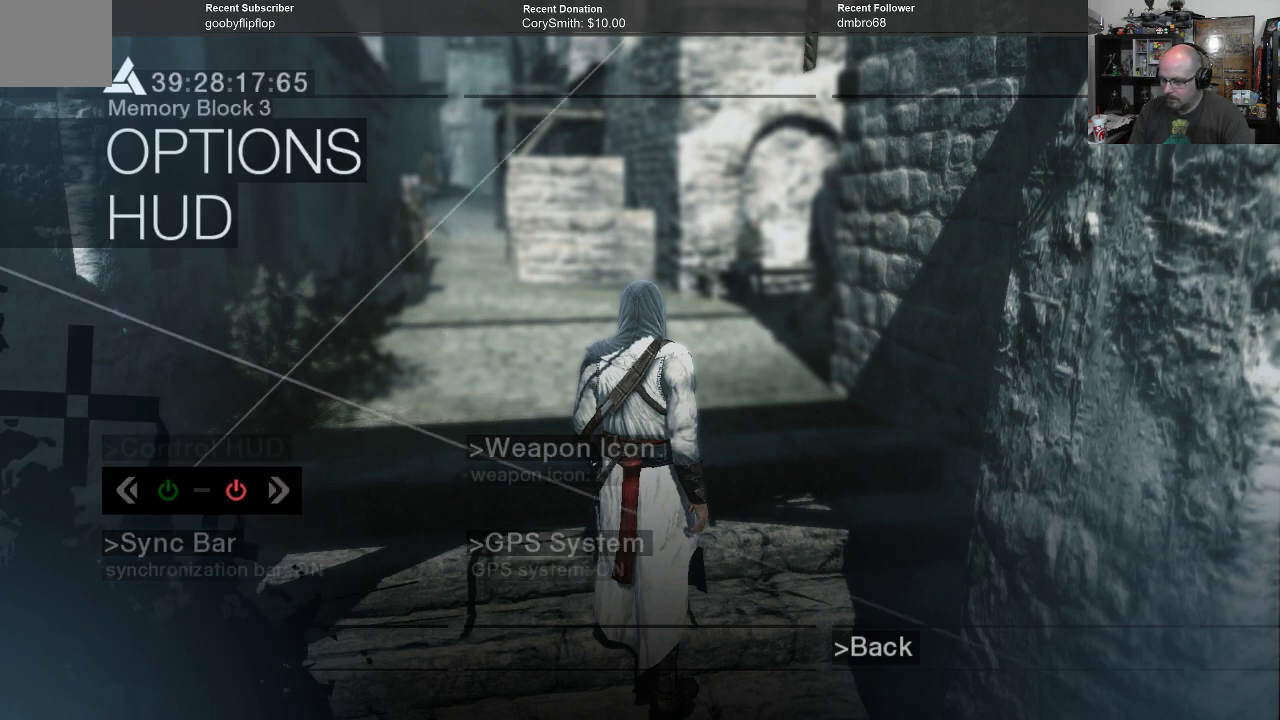
{"buttons": [], "left_stick": "center", "right_stick": "center", "events": [[167, "left_stick", "center"], [400, "A", "down"], [467, "A", "up"]]}
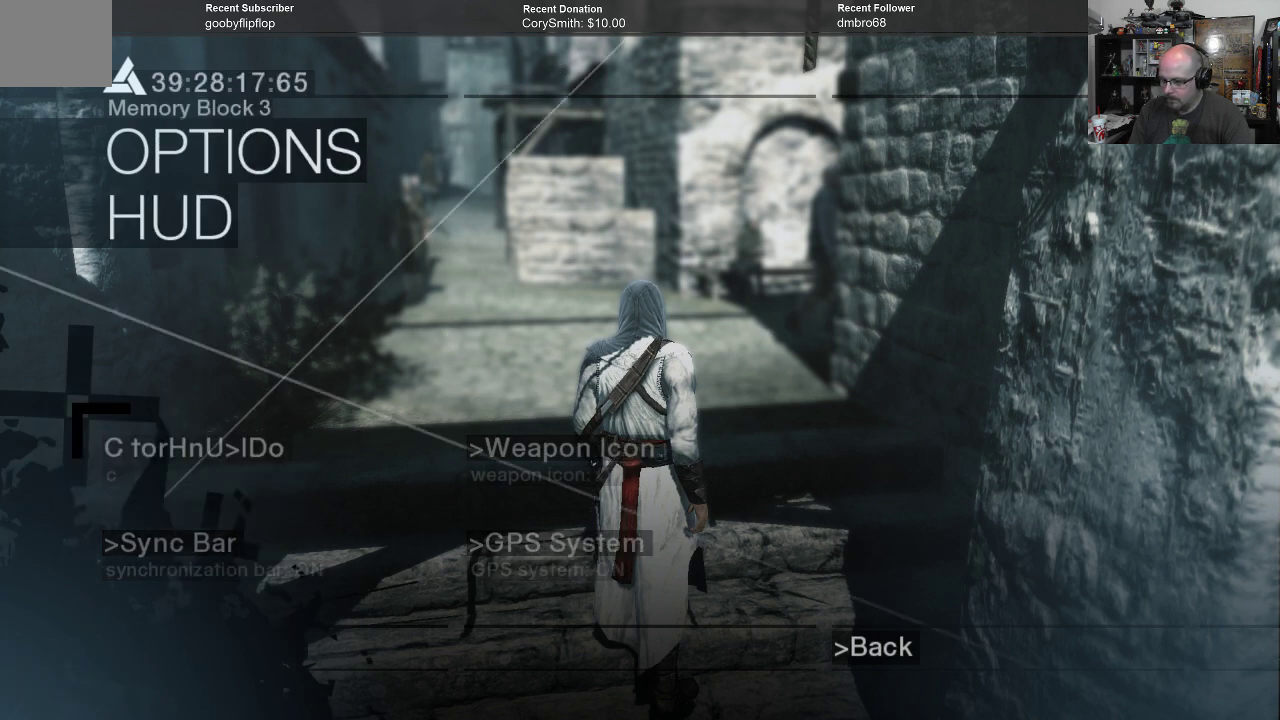
{"buttons": [], "left_stick": "center", "right_stick": "center", "events": []}
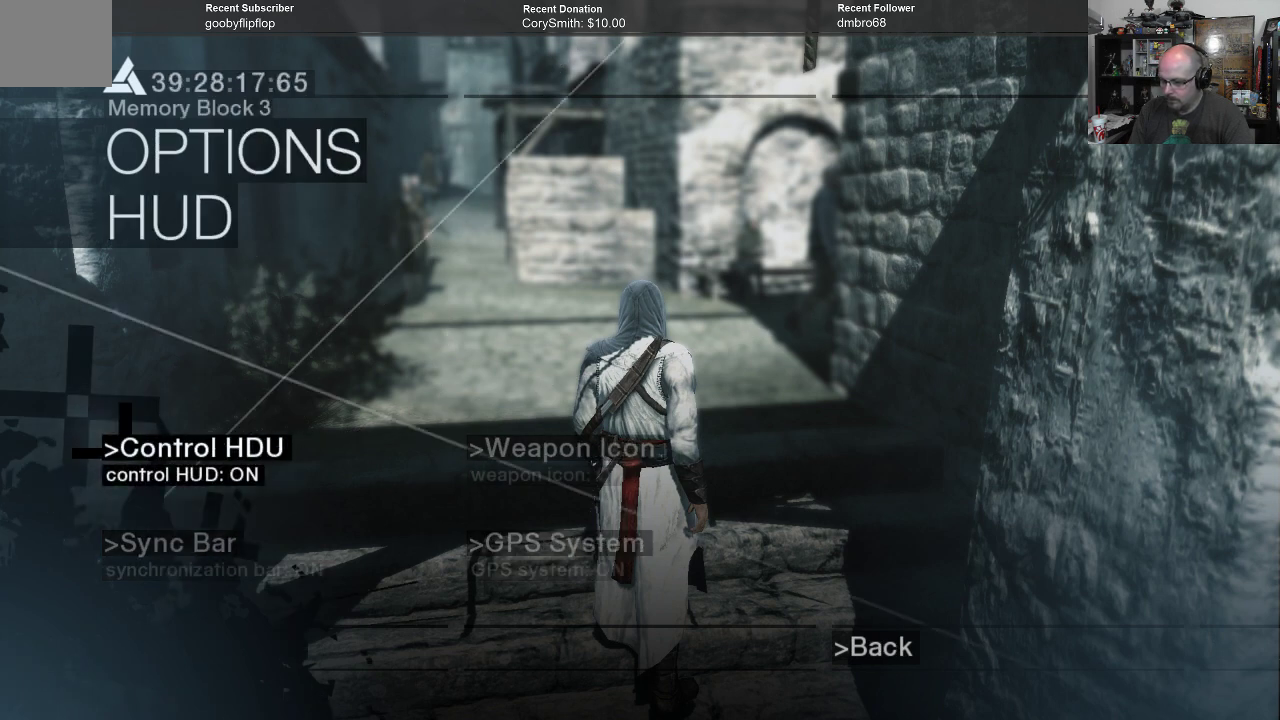
{"buttons": [], "left_stick": "center", "right_stick": "center", "events": [[100, "left_stick", "down"], [300, "left_stick", "center"]]}
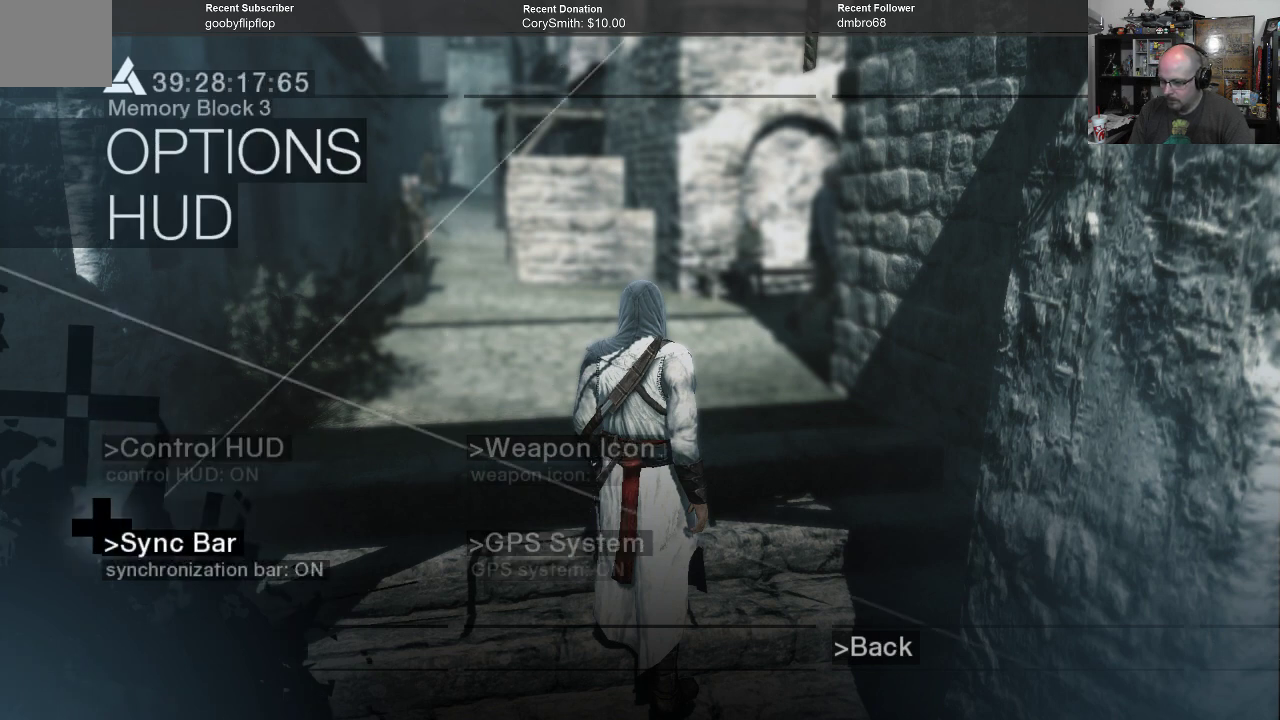
{"buttons": [], "left_stick": "right", "right_stick": "center", "events": [[200, "left_stick", "down"], [333, "left_stick", "center"], [400, "left_stick", "right"]]}
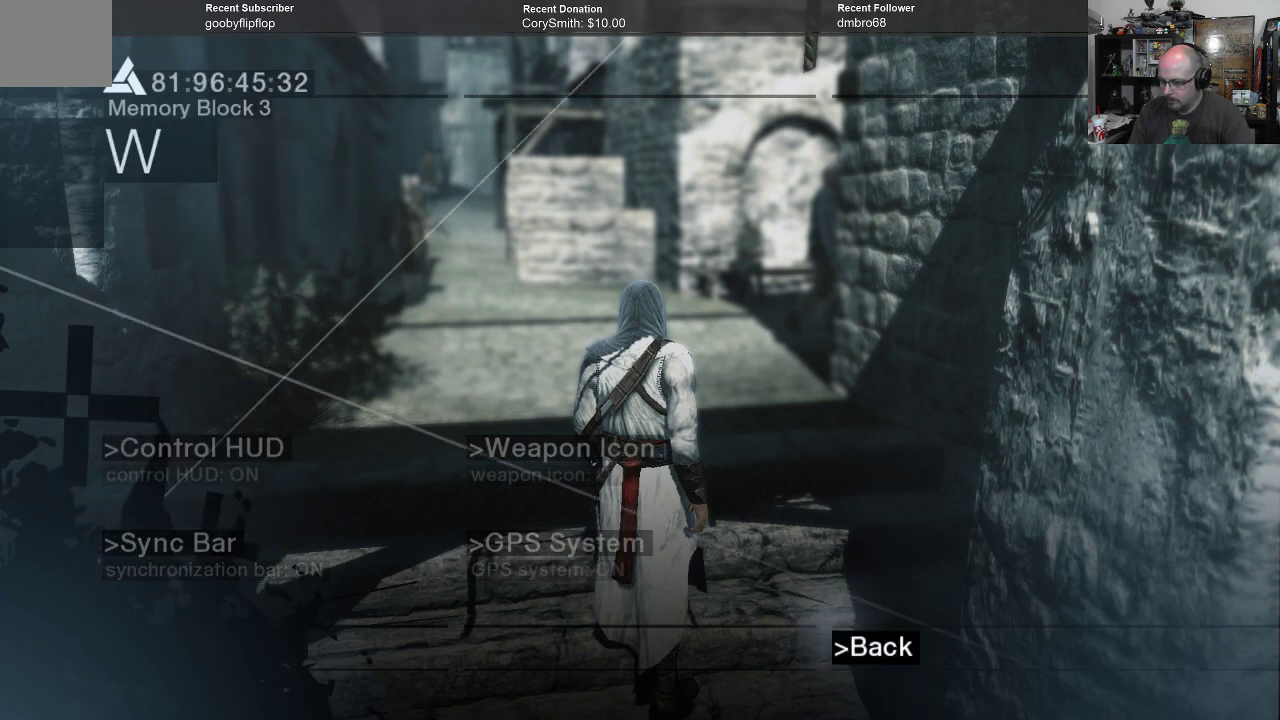
{"buttons": [], "left_stick": "right", "right_stick": "center", "events": [[133, "left_stick", "center"], [500, "left_stick", "right"]]}
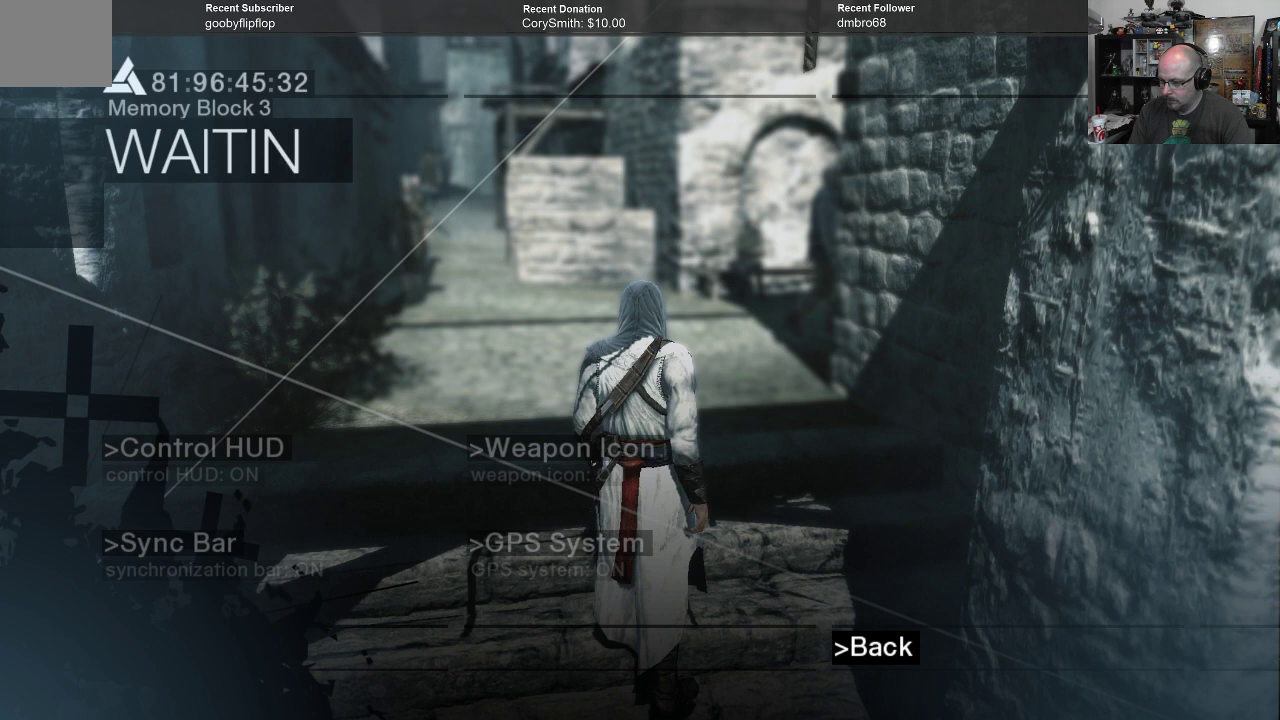
{"buttons": [], "left_stick": "down", "right_stick": "center", "events": [[200, "left_stick", "center"], [500, "left_stick", "down"]]}
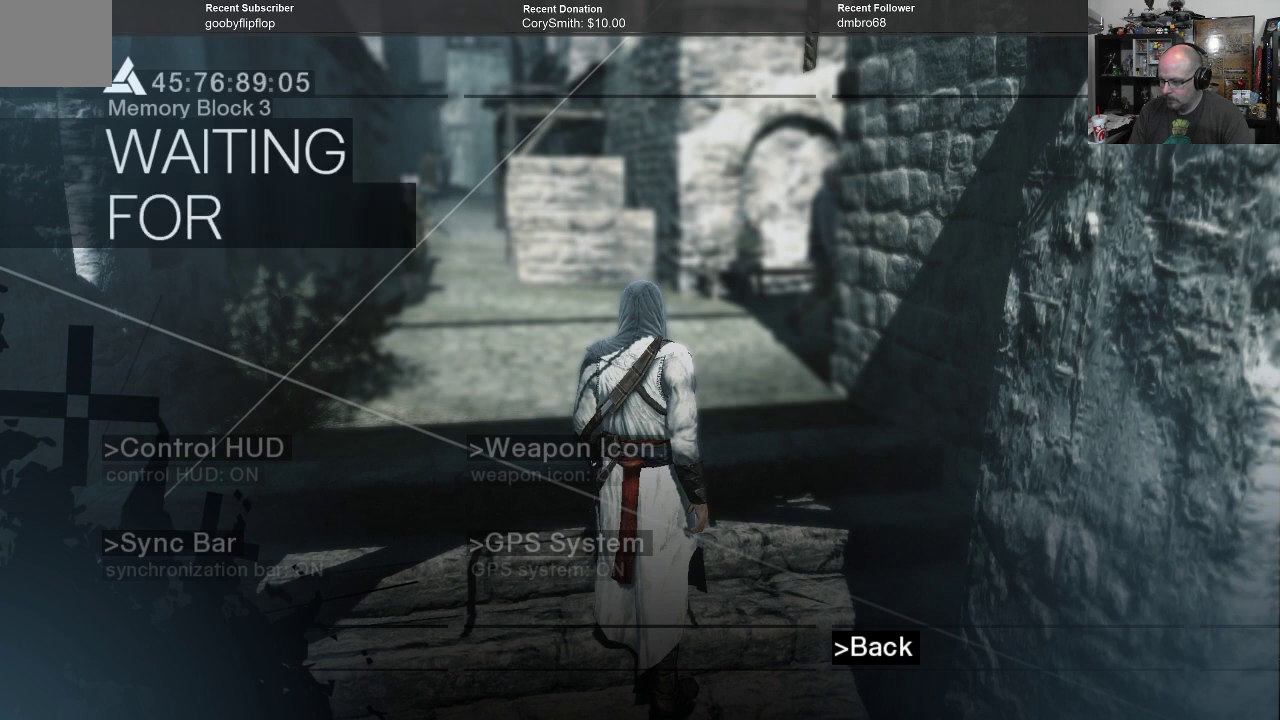
{"buttons": [], "left_stick": "right", "right_stick": "center", "events": [[167, "left_stick", "center"], [500, "left_stick", "right"]]}
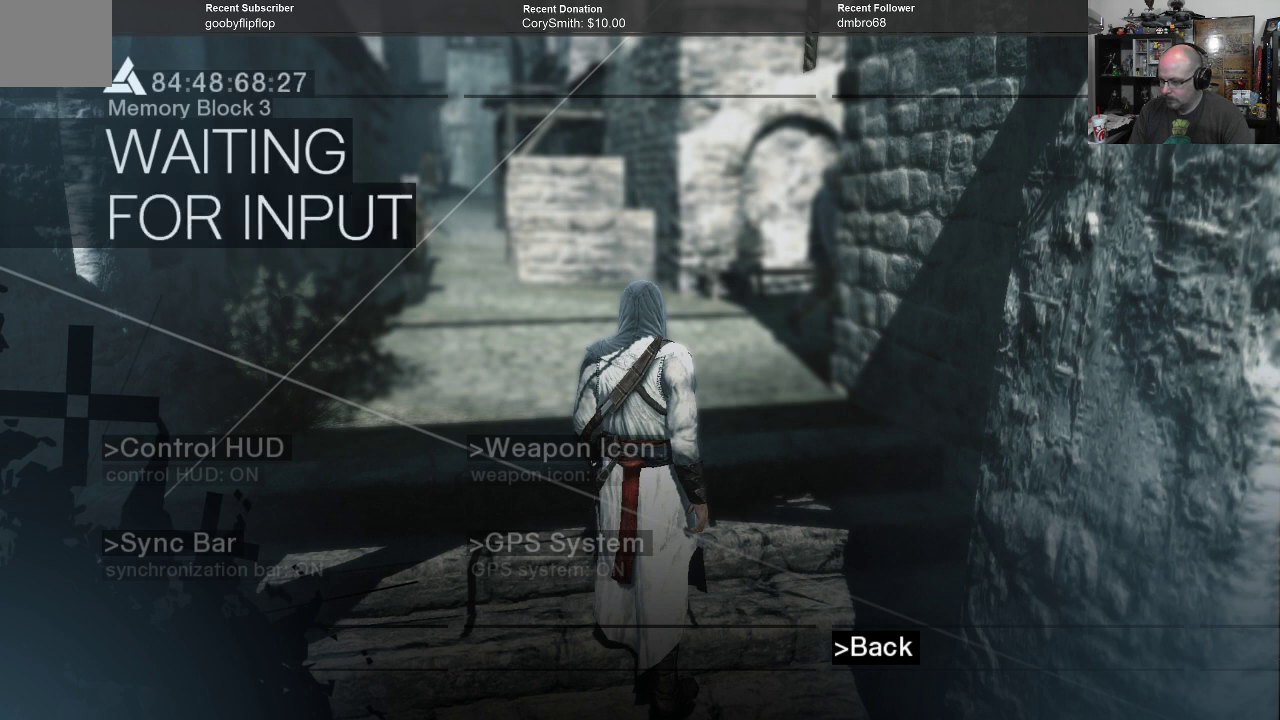
{"buttons": [], "left_stick": "center", "right_stick": "center", "events": [[133, "left_stick", "center"]]}
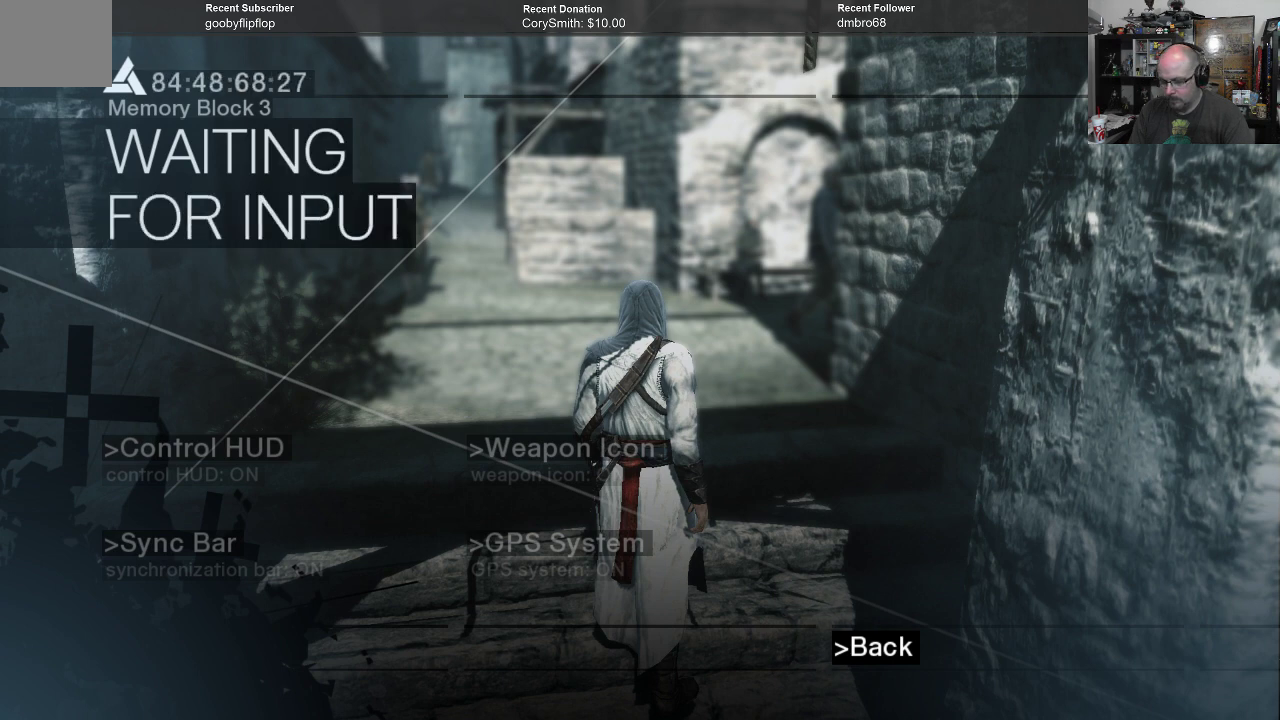
{"buttons": [], "left_stick": "center", "right_stick": "center", "events": [[100, "A", "down"], [167, "A", "up"]]}
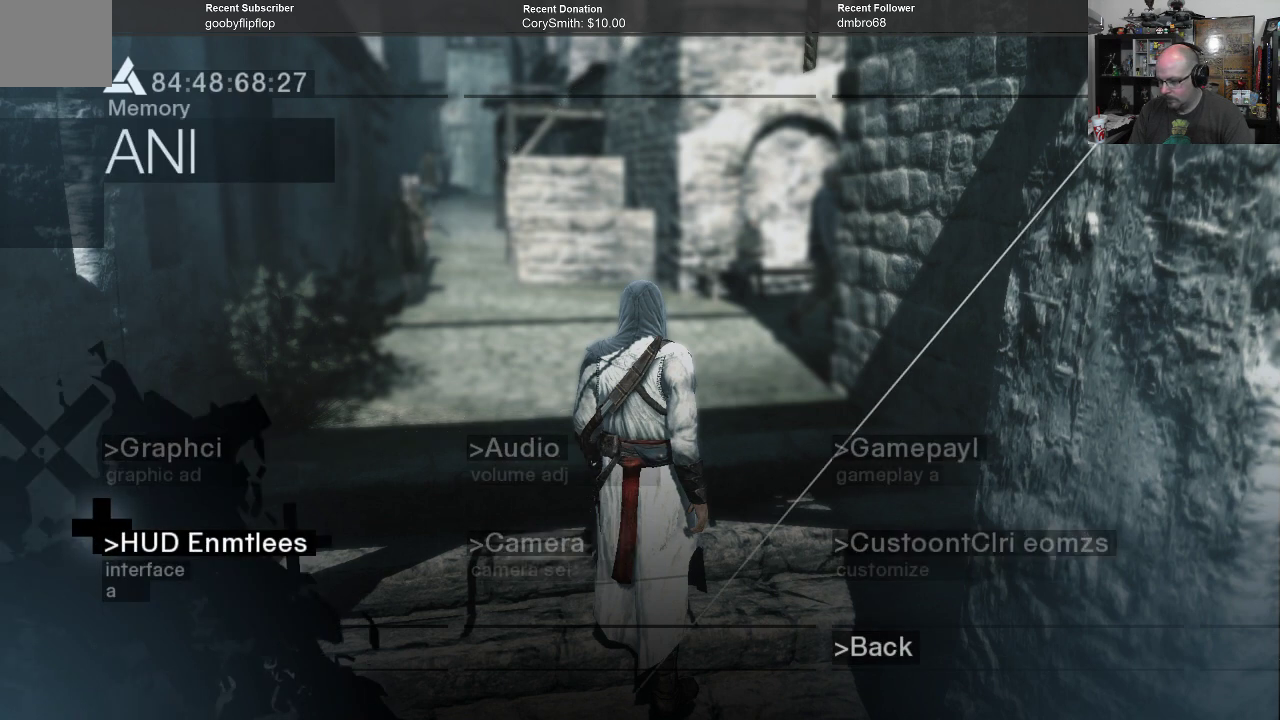
{"buttons": [], "left_stick": "down", "right_stick": "center", "events": [[433, "left_stick", "down"]]}
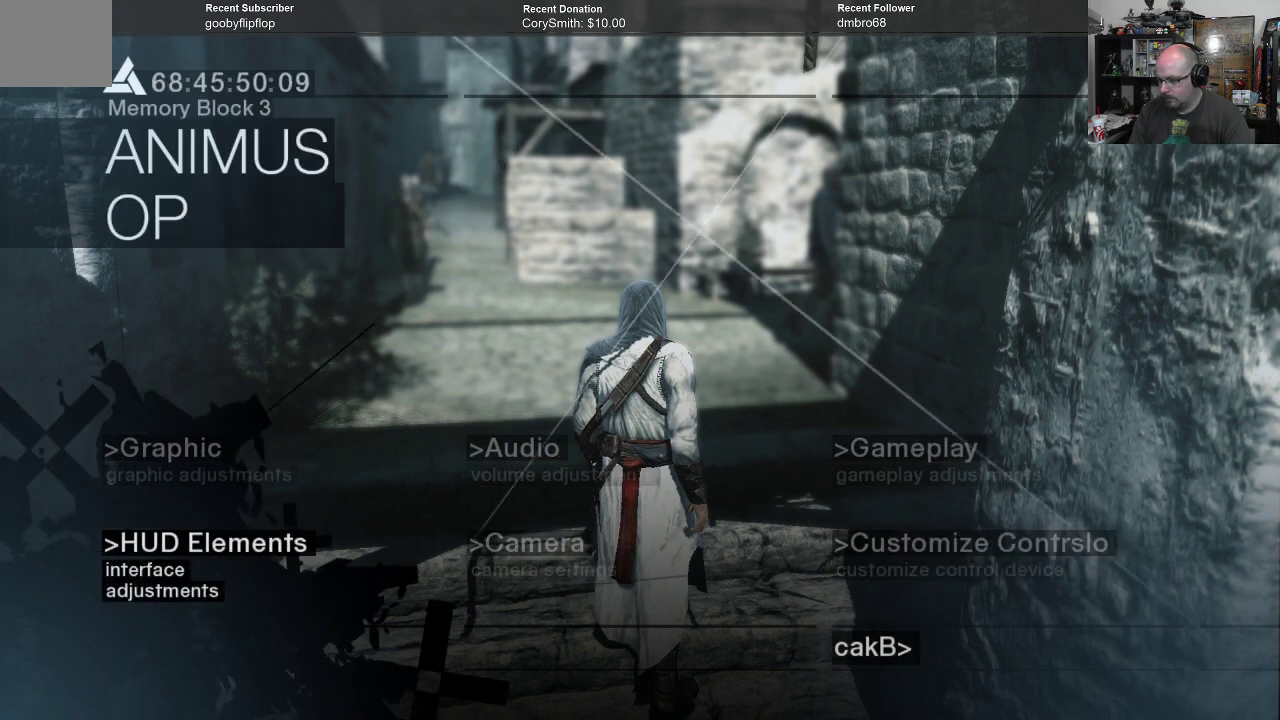
{"buttons": [], "left_stick": "center", "right_stick": "center", "events": [[100, "left_stick", "center"]]}
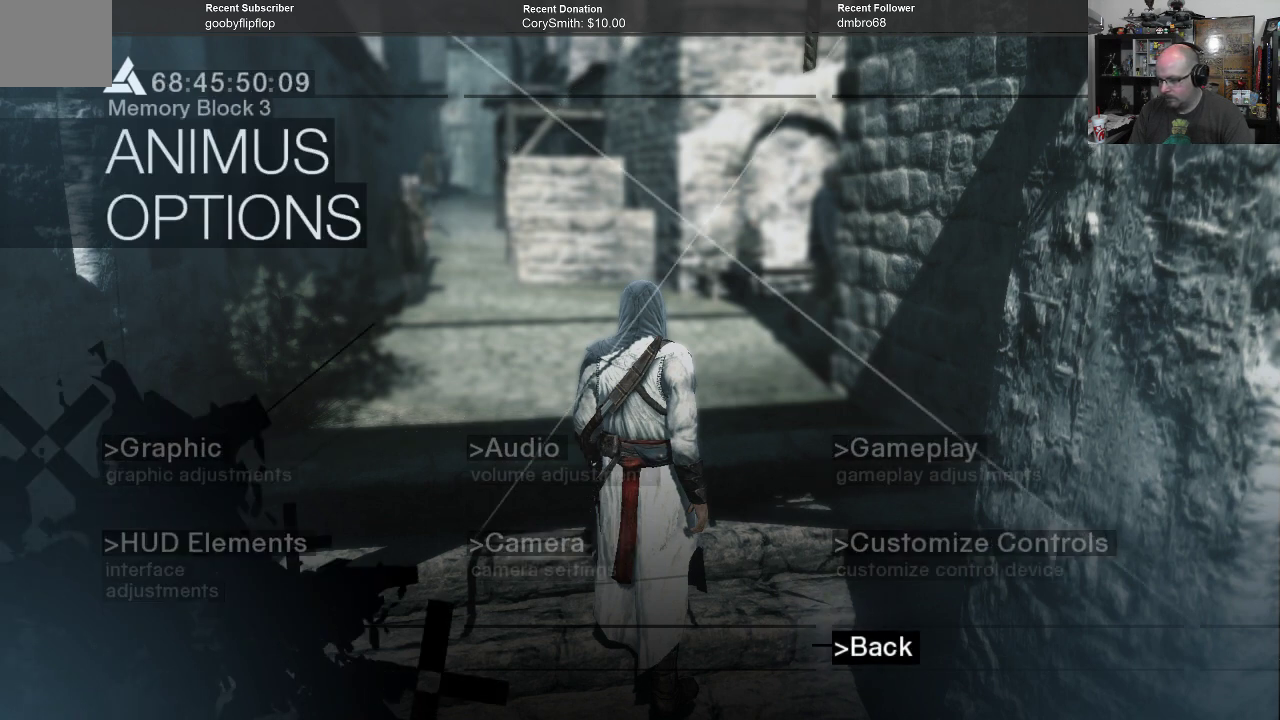
{"buttons": [], "left_stick": "center", "right_stick": "center", "events": [[433, "A", "down"], [500, "A", "up"]]}
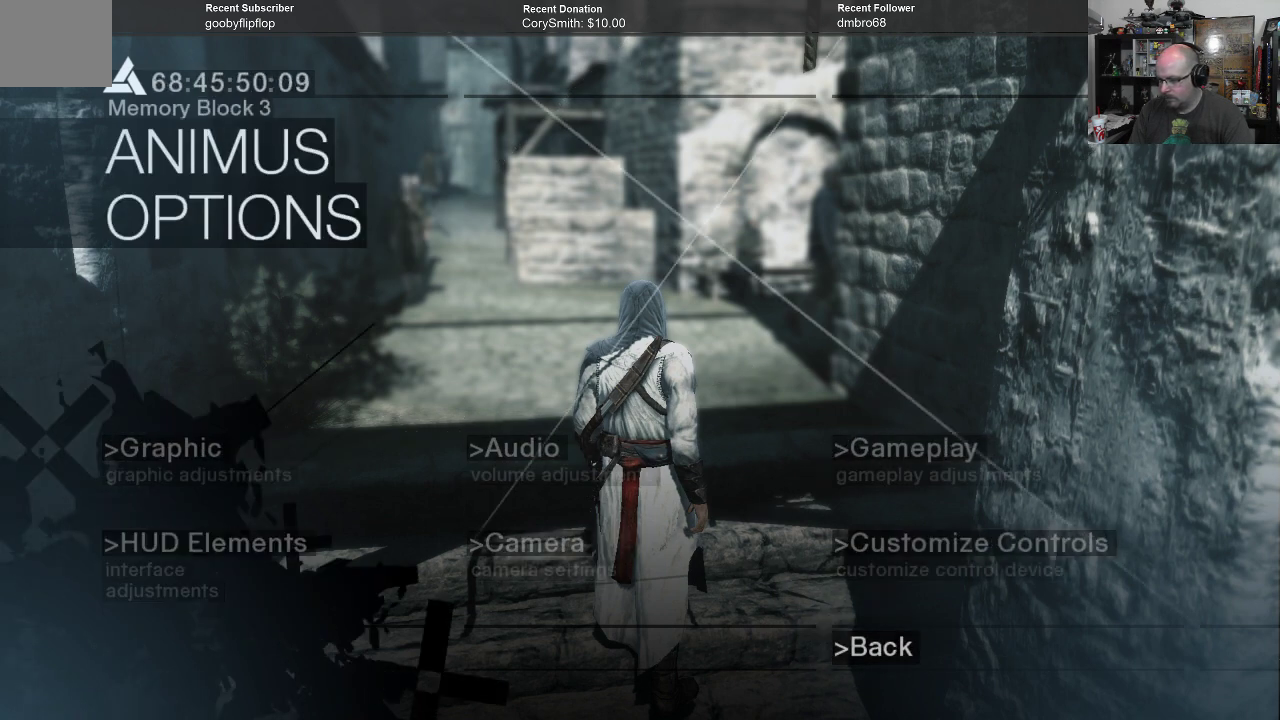
{"buttons": [], "left_stick": "center", "right_stick": "center", "events": []}
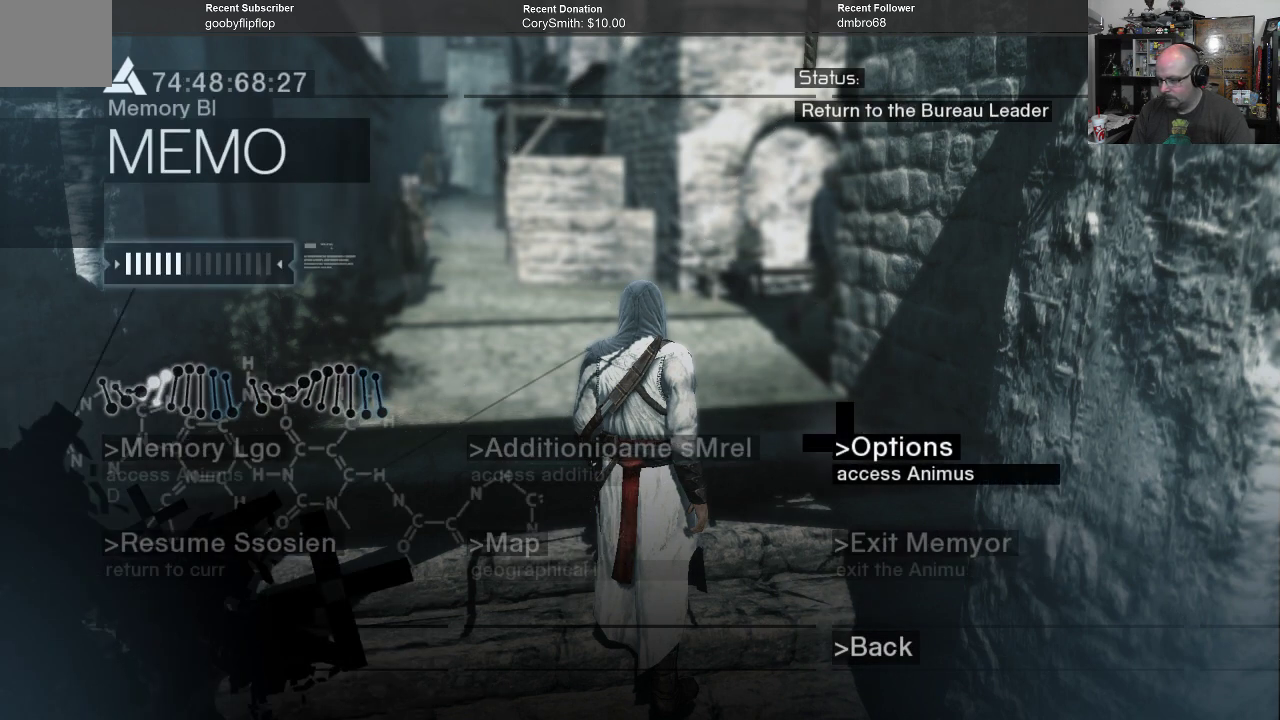
{"buttons": [], "left_stick": "center", "right_stick": "center", "events": []}
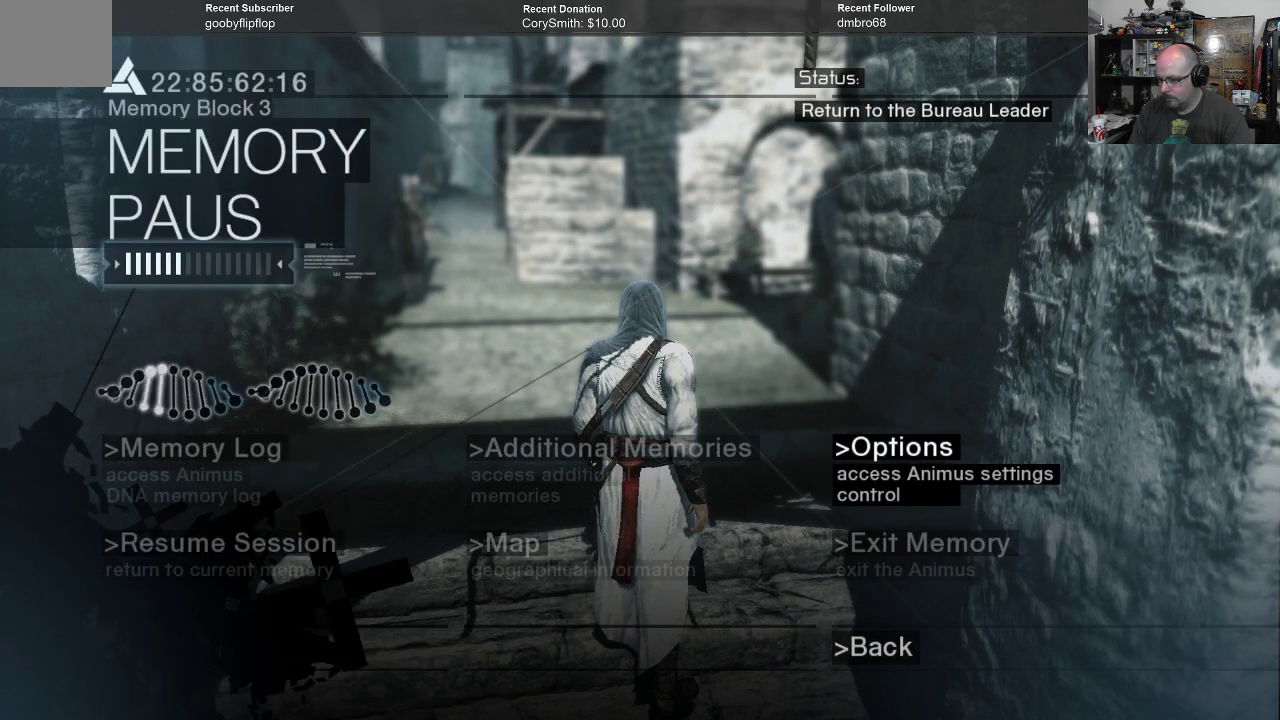
{"buttons": [], "left_stick": "center", "right_stick": "center", "events": []}
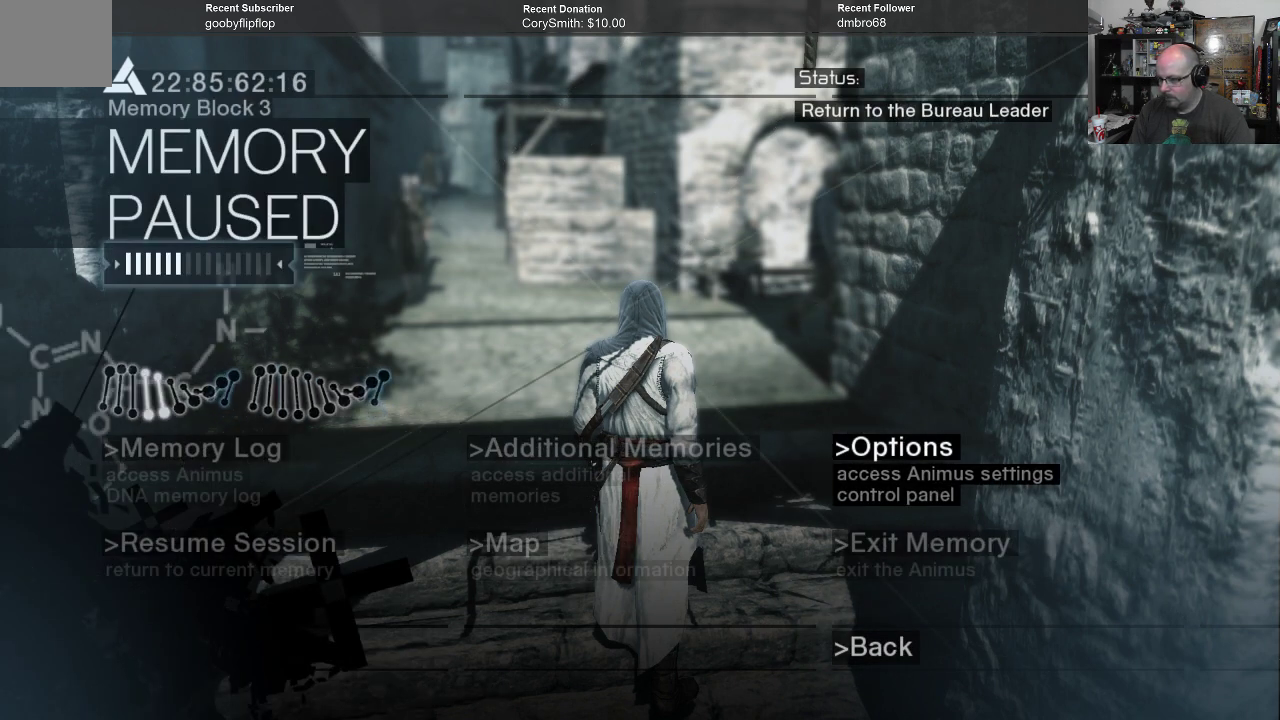
{"buttons": [], "left_stick": "down", "right_stick": "center", "events": [[467, "left_stick", "down"]]}
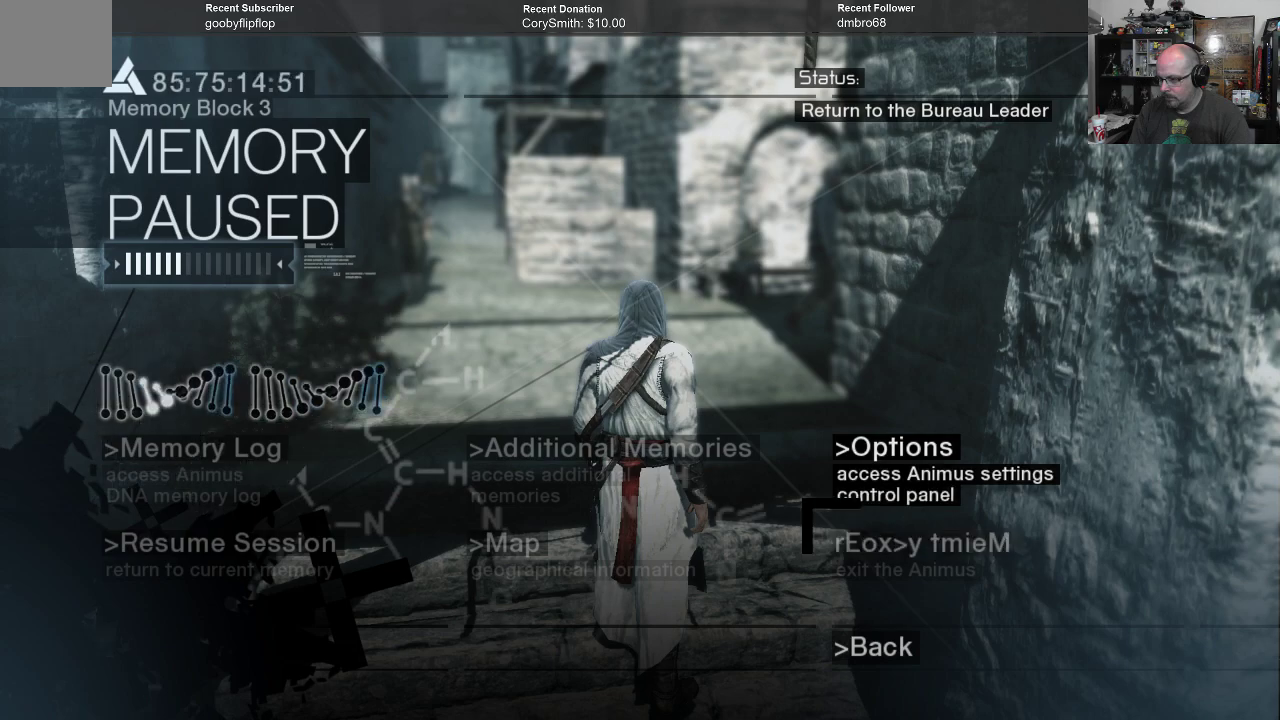
{"buttons": [], "left_stick": "up", "right_stick": "center", "events": [[100, "left_stick", "center"], [267, "left_stick", "left"], [433, "left_stick", "center"], [500, "left_stick", "up"]]}
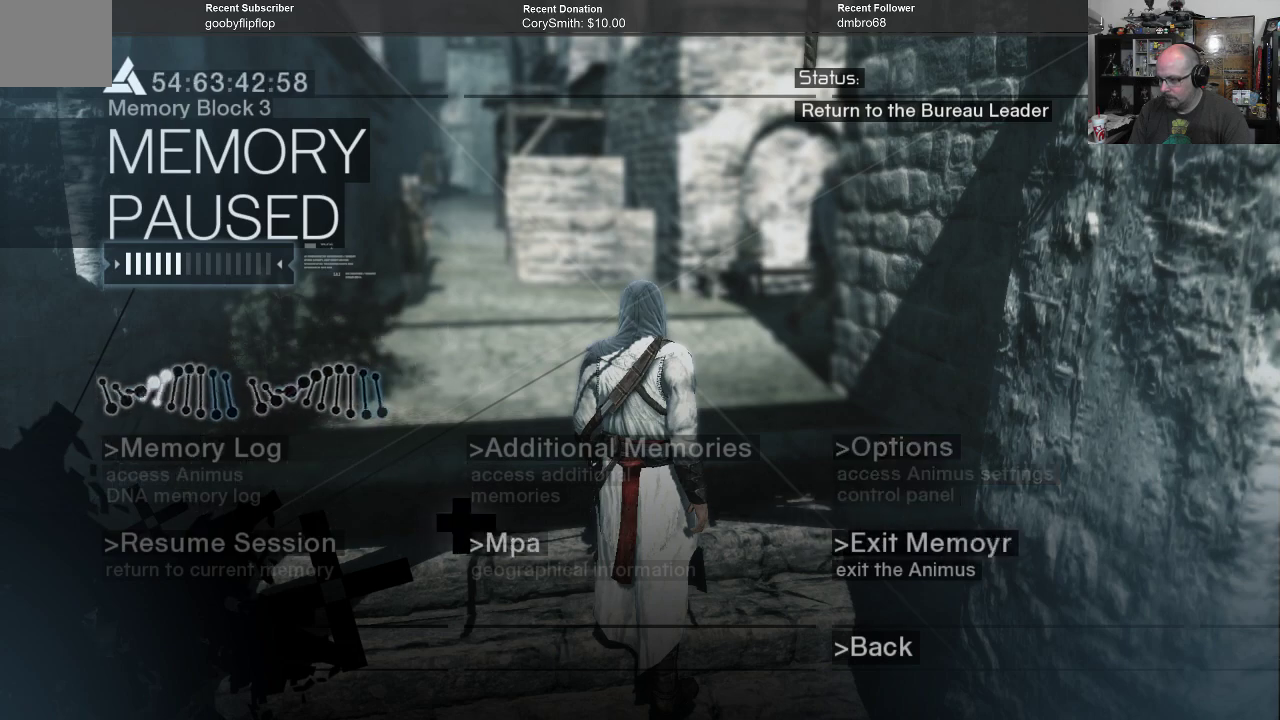
{"buttons": [], "left_stick": "left", "right_stick": "center", "events": [[200, "left_stick", "center"], [367, "left_stick", "left"]]}
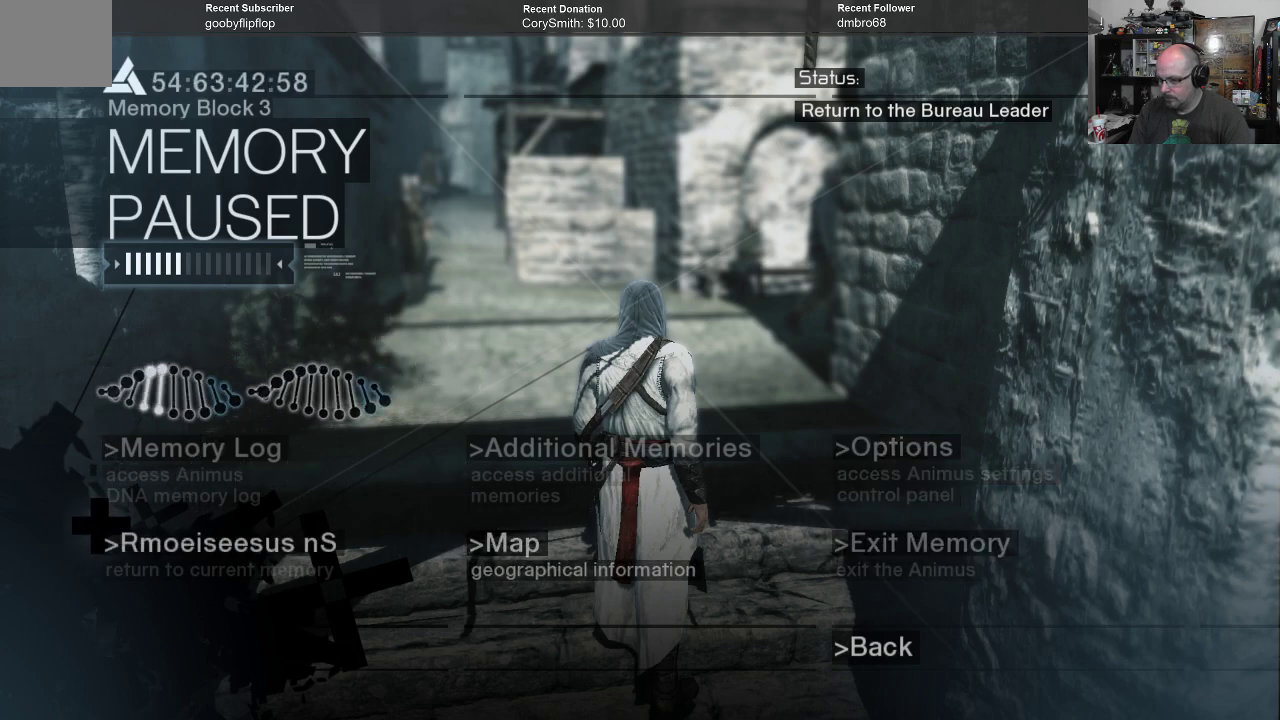
{"buttons": [], "left_stick": "center", "right_stick": "center", "events": [[33, "left_stick", "center"]]}
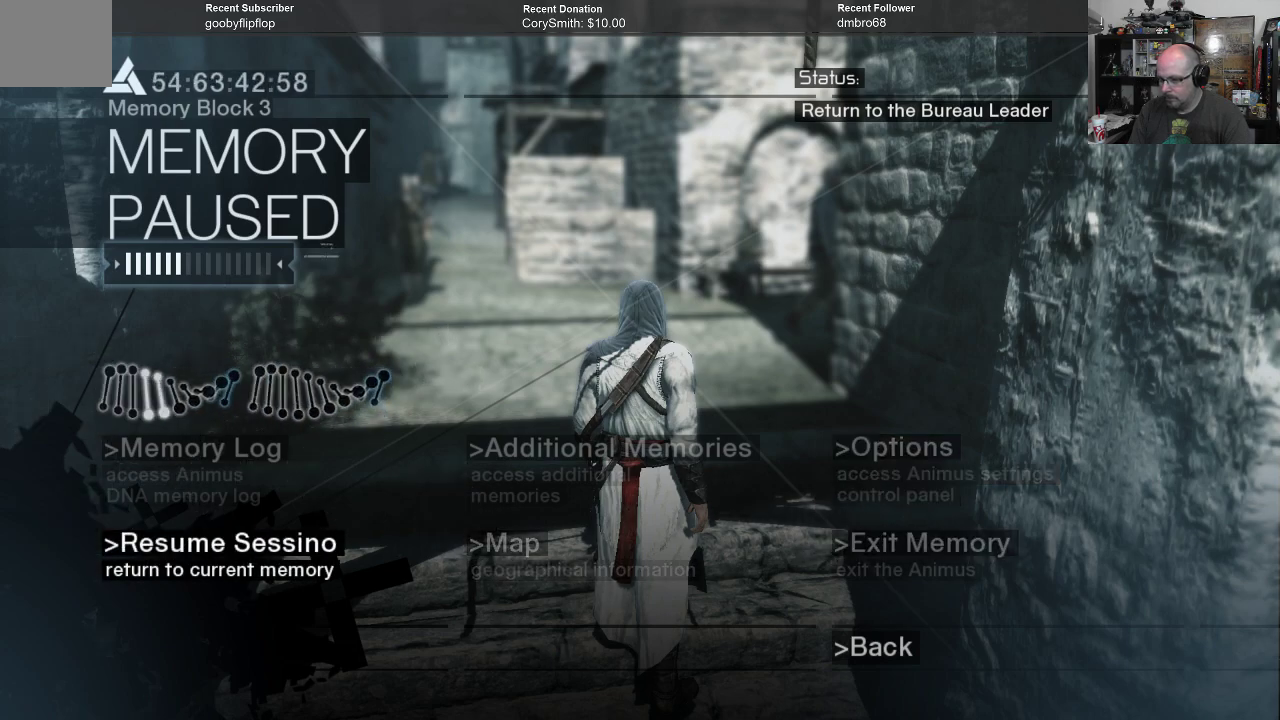
{"buttons": [], "left_stick": "center", "right_stick": "center", "events": [[33, "A", "down"], [100, "A", "up"]]}